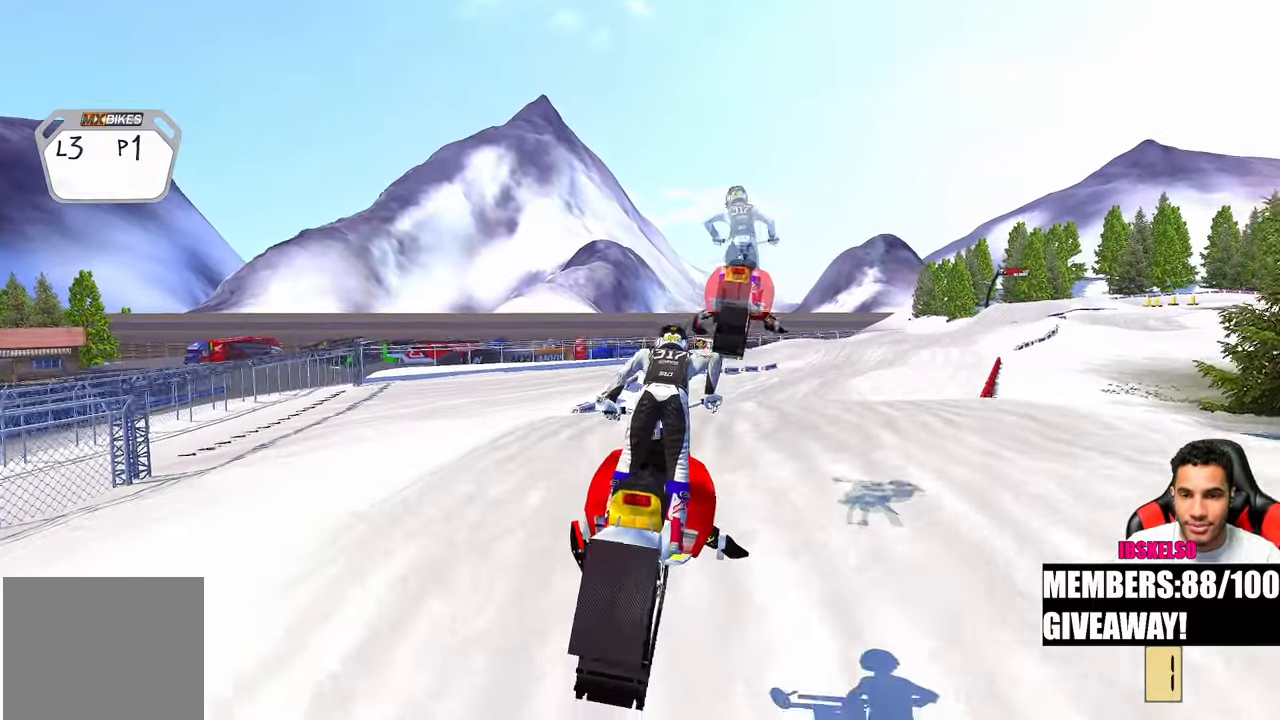
Gameplay with a controller (PlayStation layout); each line is a JSON object with the inputs held at the frame after it. "events" lists button and stick changes between this image and that frame as [ms after this image, input, new state], when the widget could be followed in between. Not read: R2 other_buttons.
{"buttons": [], "left_stick": "up", "right_stick": "up", "events": [[83, "right_stick", "up-left"], [117, "left_stick", "up"], [250, "right_stick", "up"]]}
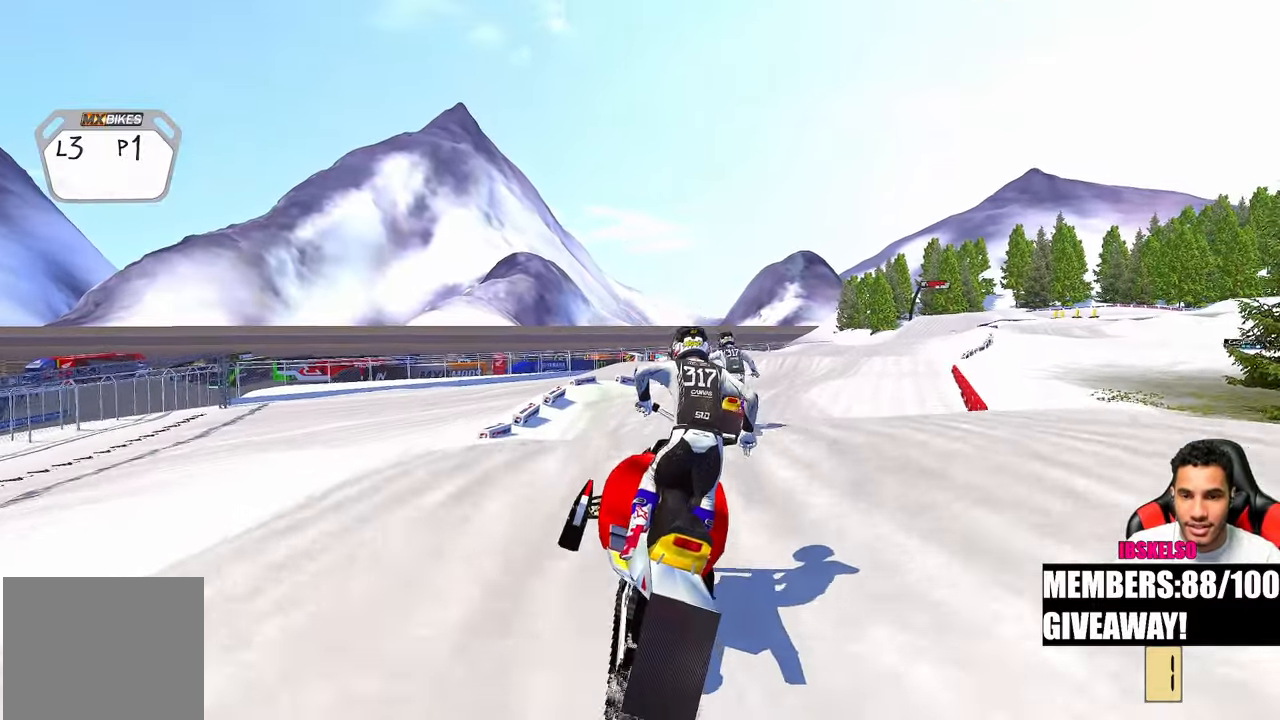
{"buttons": [], "left_stick": "up", "right_stick": "up-left", "events": [[267, "right_stick", "up-left"]]}
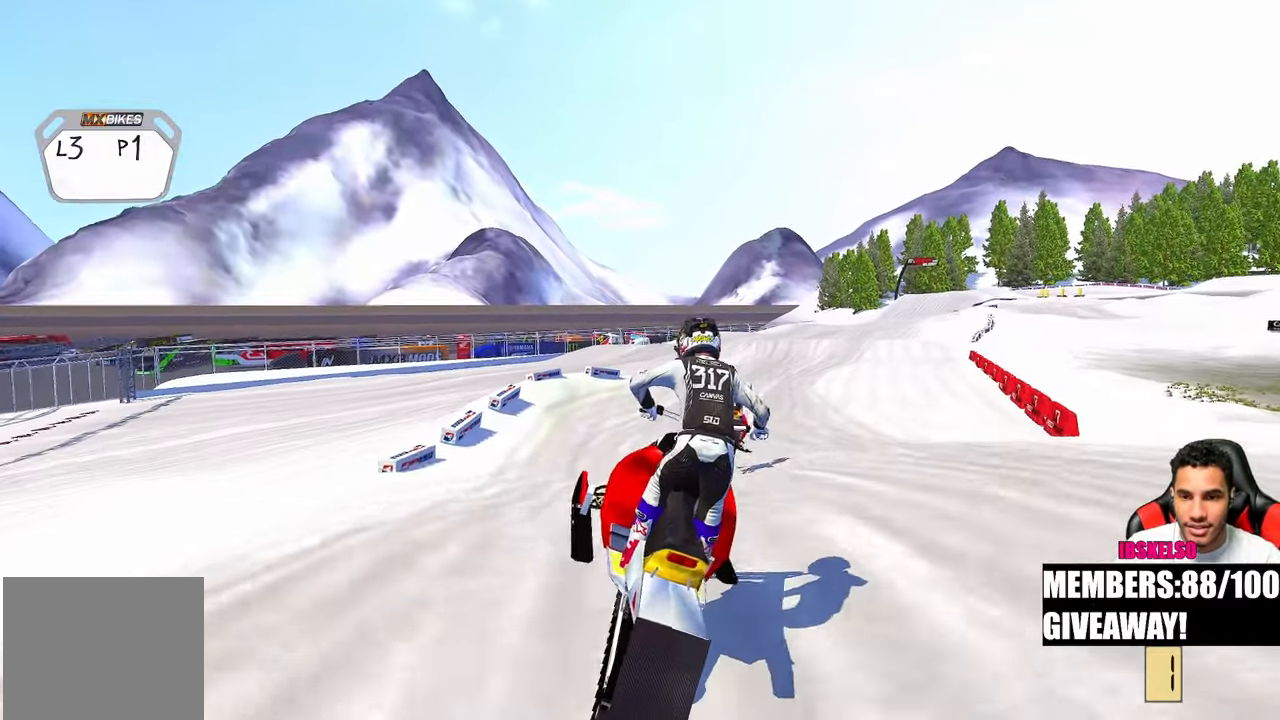
{"buttons": [], "left_stick": "up", "right_stick": "down-left", "events": [[367, "right_stick", "down-left"]]}
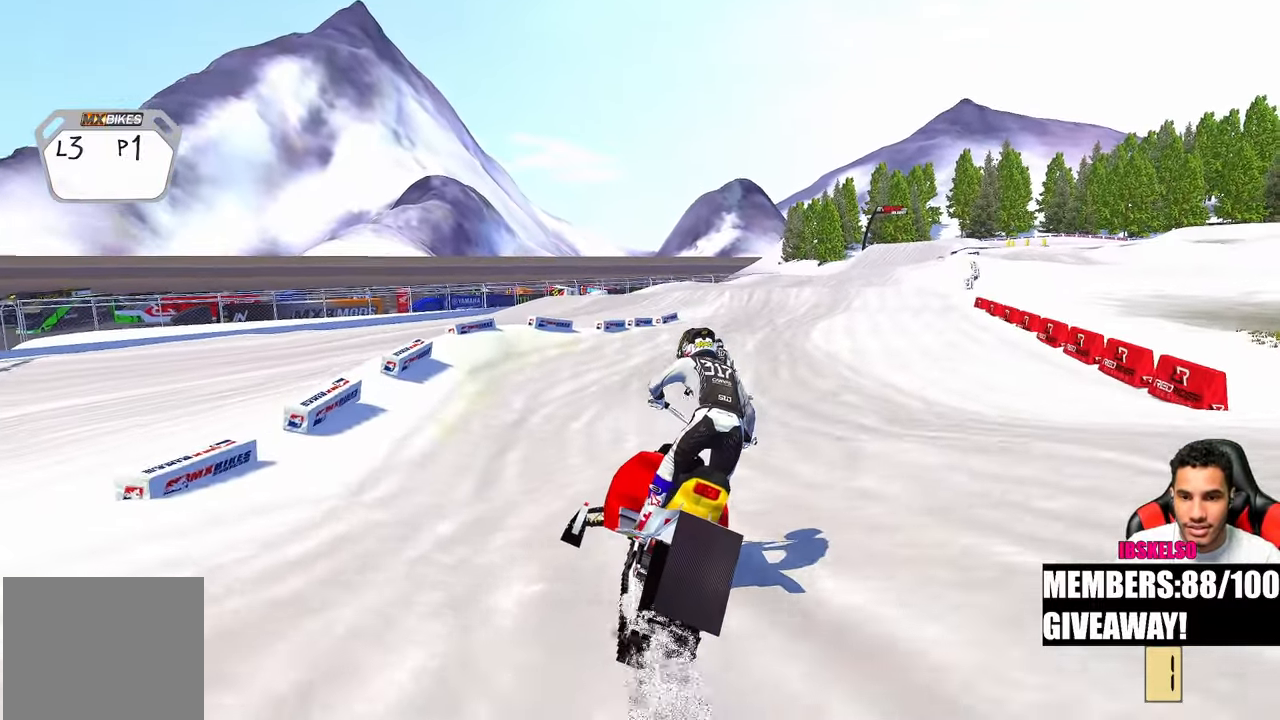
{"buttons": [], "left_stick": "up", "right_stick": "down-left", "events": [[367, "R3", "down"], [467, "R3", "up"]]}
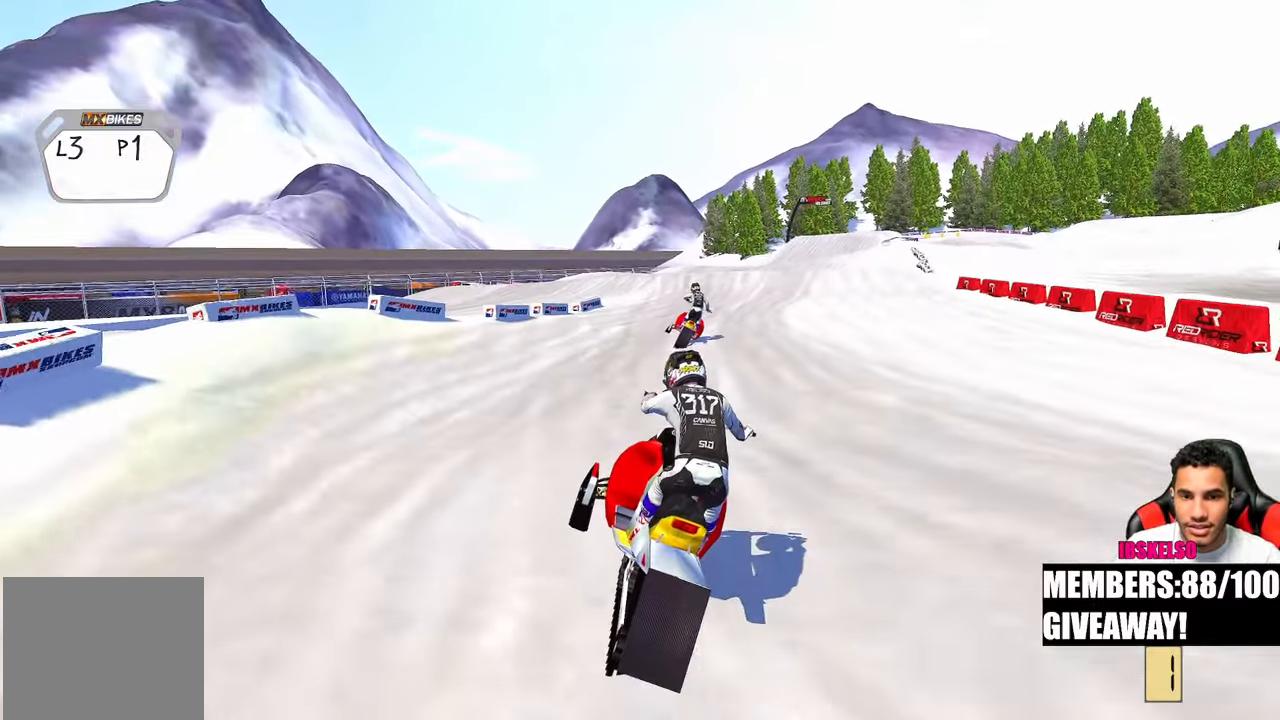
{"buttons": [], "left_stick": "up", "right_stick": "down-left", "events": []}
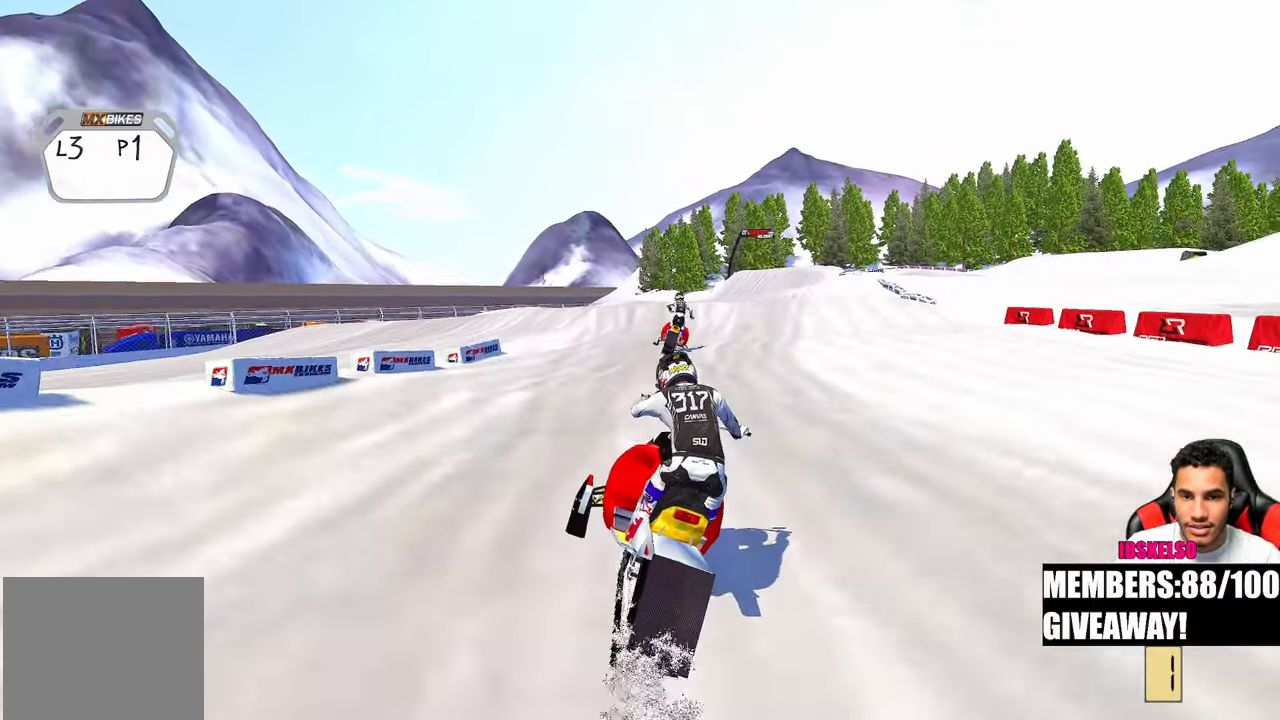
{"buttons": ["R3"], "left_stick": "up", "right_stick": "left", "events": [[400, "R3", "down"], [400, "right_stick", "left"]]}
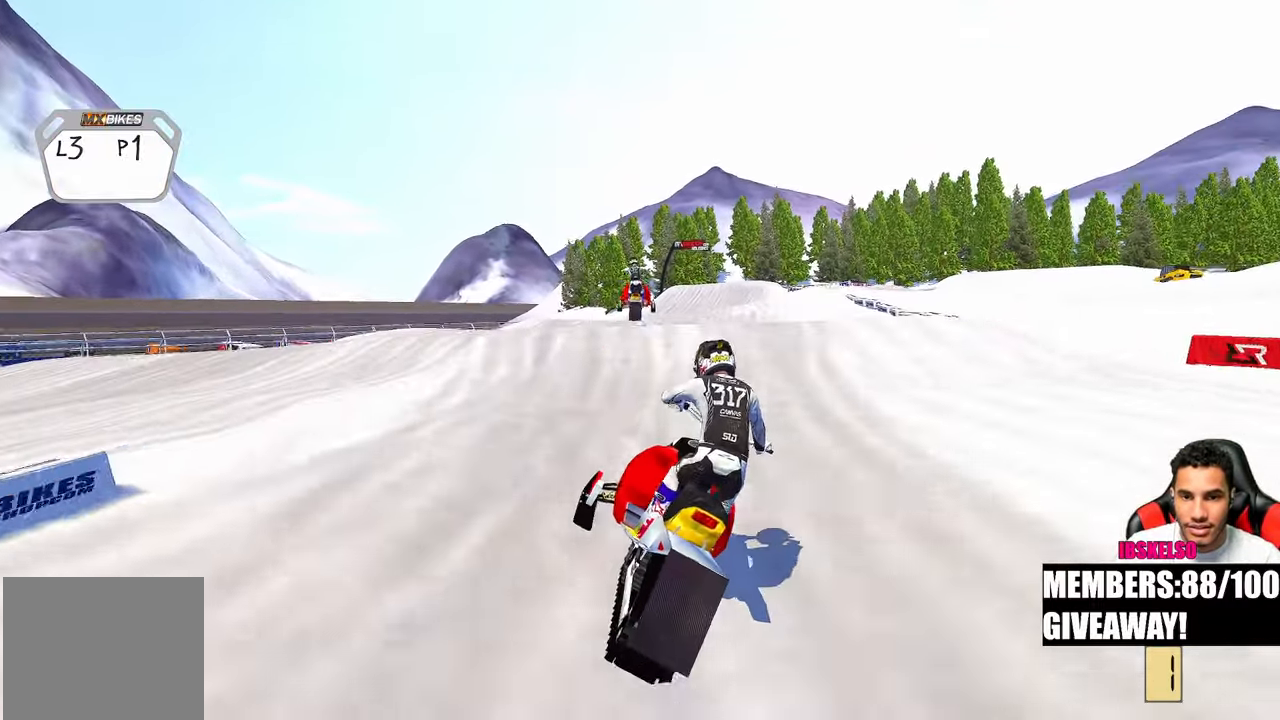
{"buttons": [], "left_stick": "up", "right_stick": "down-left", "events": [[33, "R3", "up"], [33, "right_stick", "up"], [300, "right_stick", "down-left"]]}
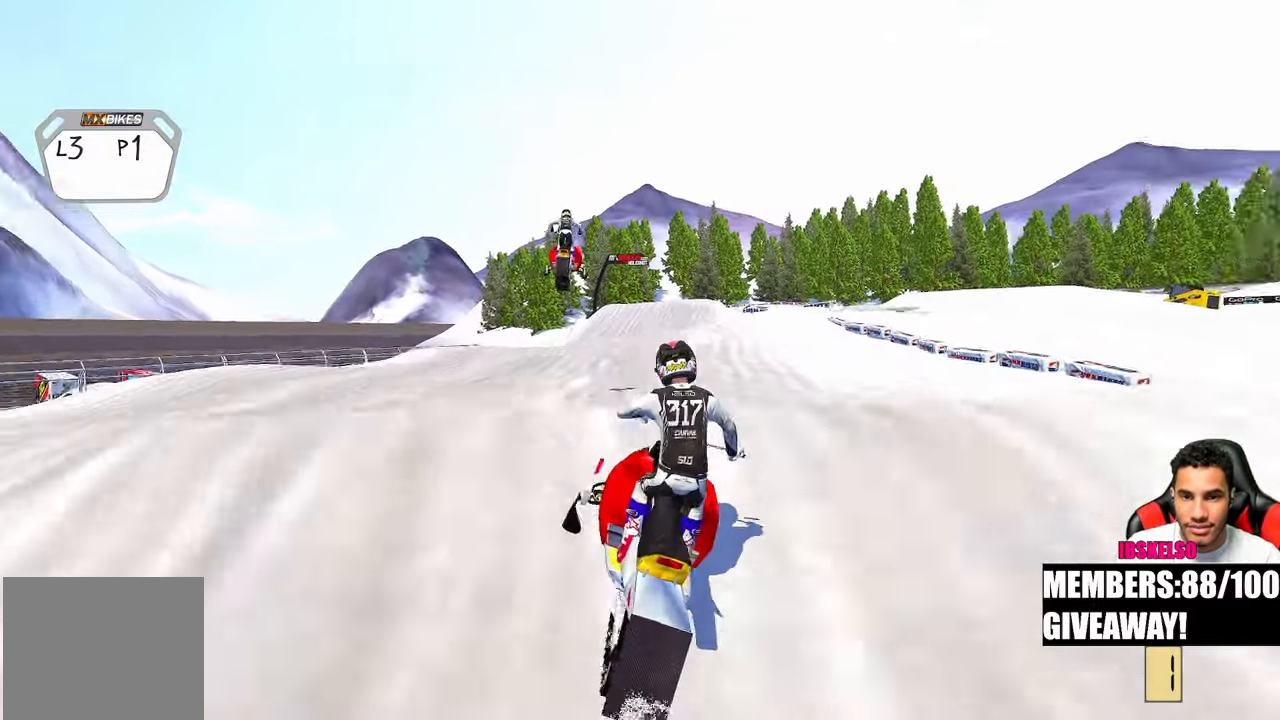
{"buttons": [], "left_stick": "center", "right_stick": "up", "events": [[17, "right_stick", "up"], [67, "left_stick", "center"]]}
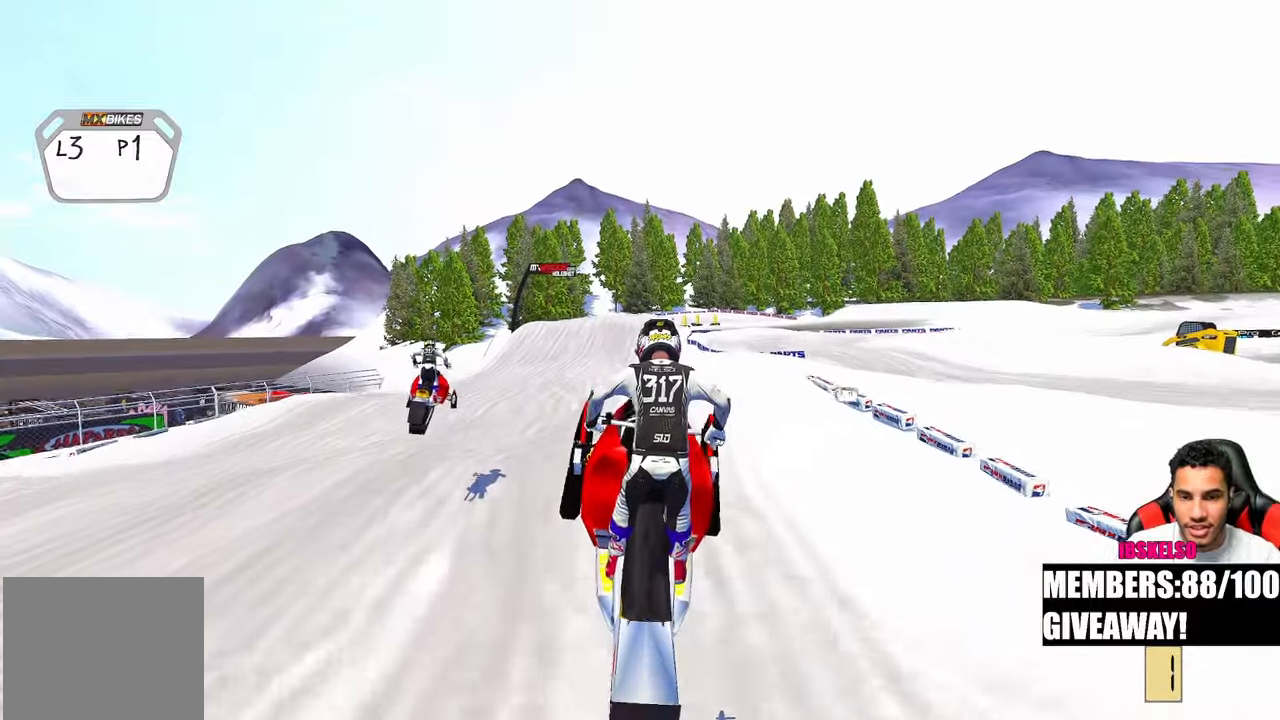
{"buttons": [], "left_stick": "left", "right_stick": "up", "events": [[367, "left_stick", "left"]]}
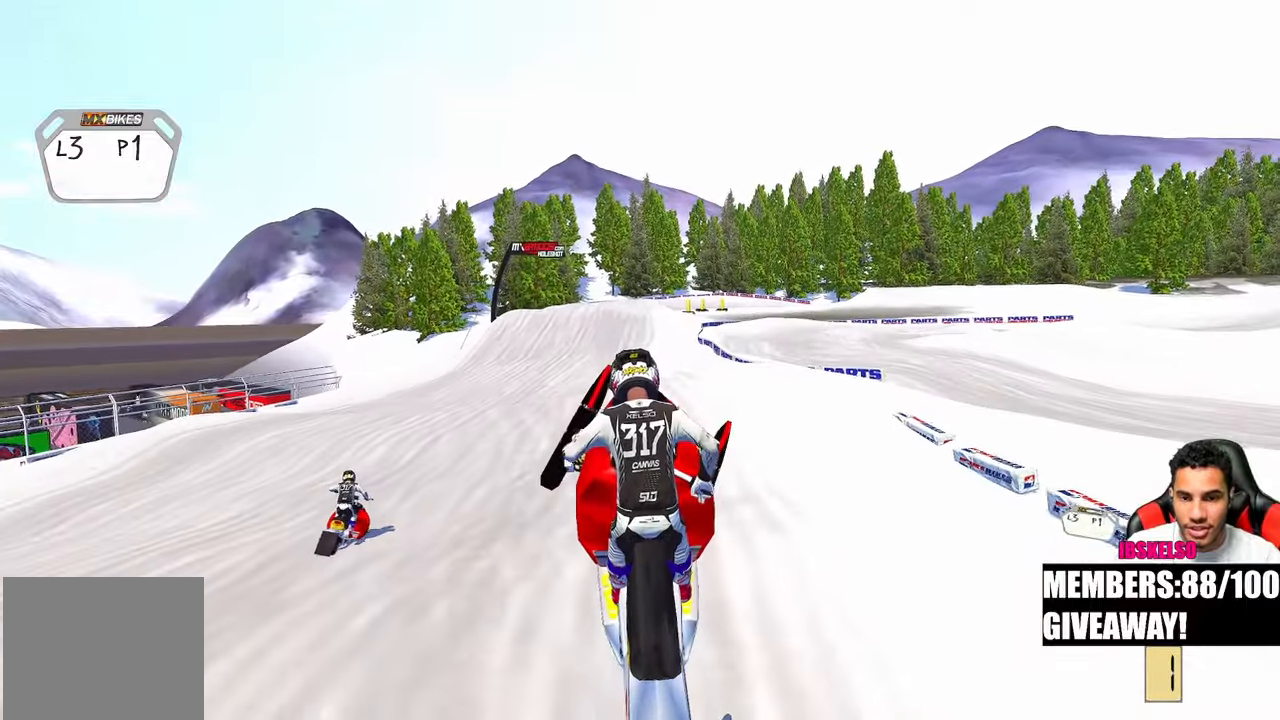
{"buttons": [], "left_stick": "center", "right_stick": "down-left", "events": [[167, "right_stick", "up-left"], [200, "left_stick", "down"], [317, "right_stick", "down-left"], [500, "left_stick", "center"]]}
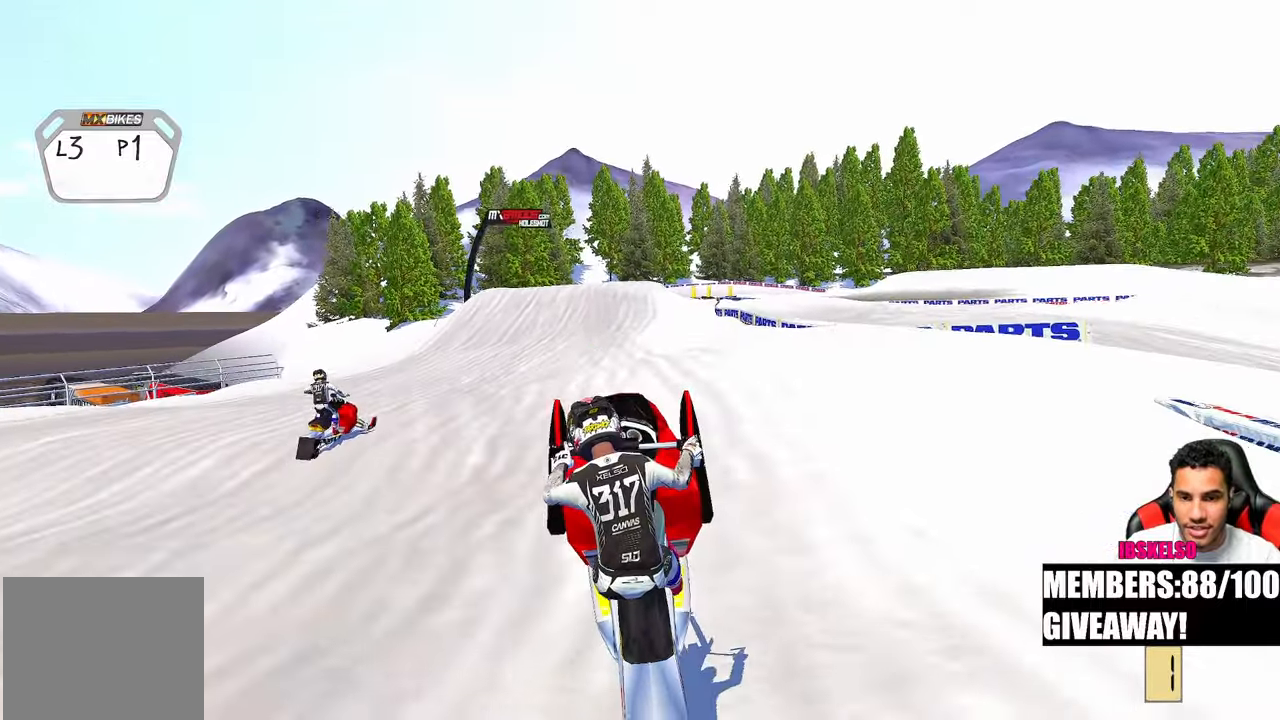
{"buttons": [], "left_stick": "center", "right_stick": "up-left", "events": [[283, "right_stick", "up-left"]]}
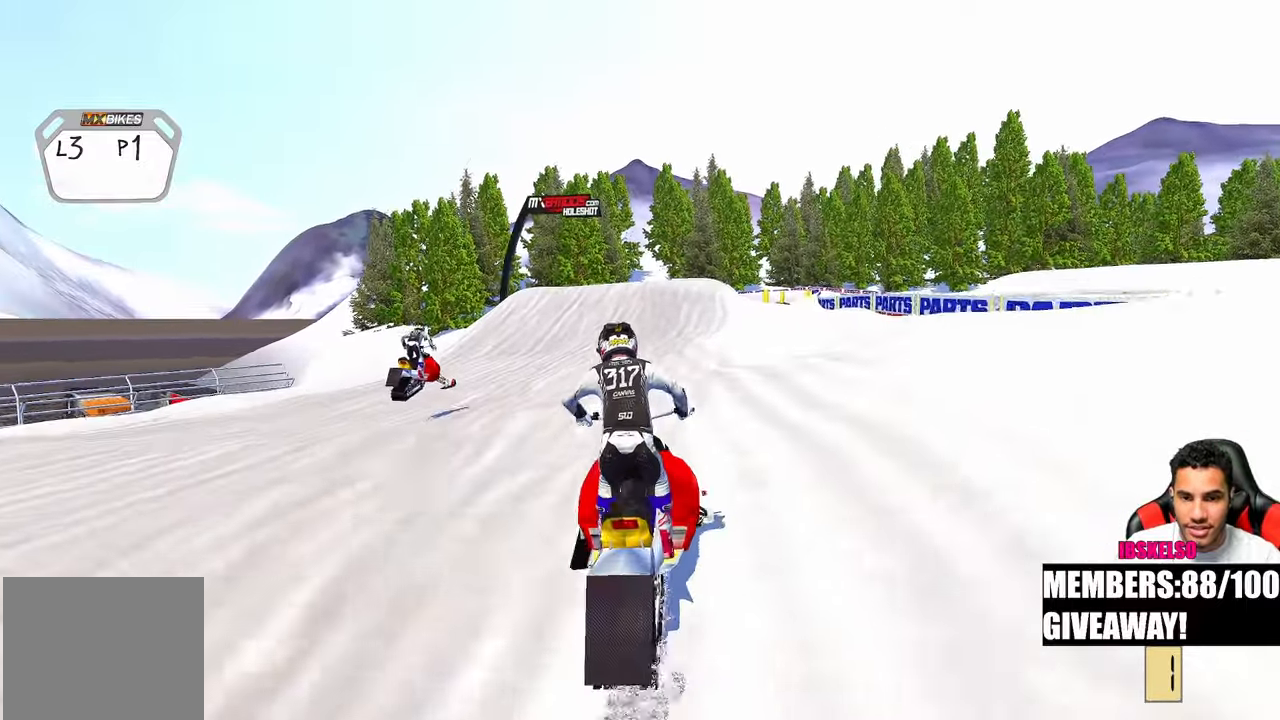
{"buttons": [], "left_stick": "center", "right_stick": "up-left", "events": []}
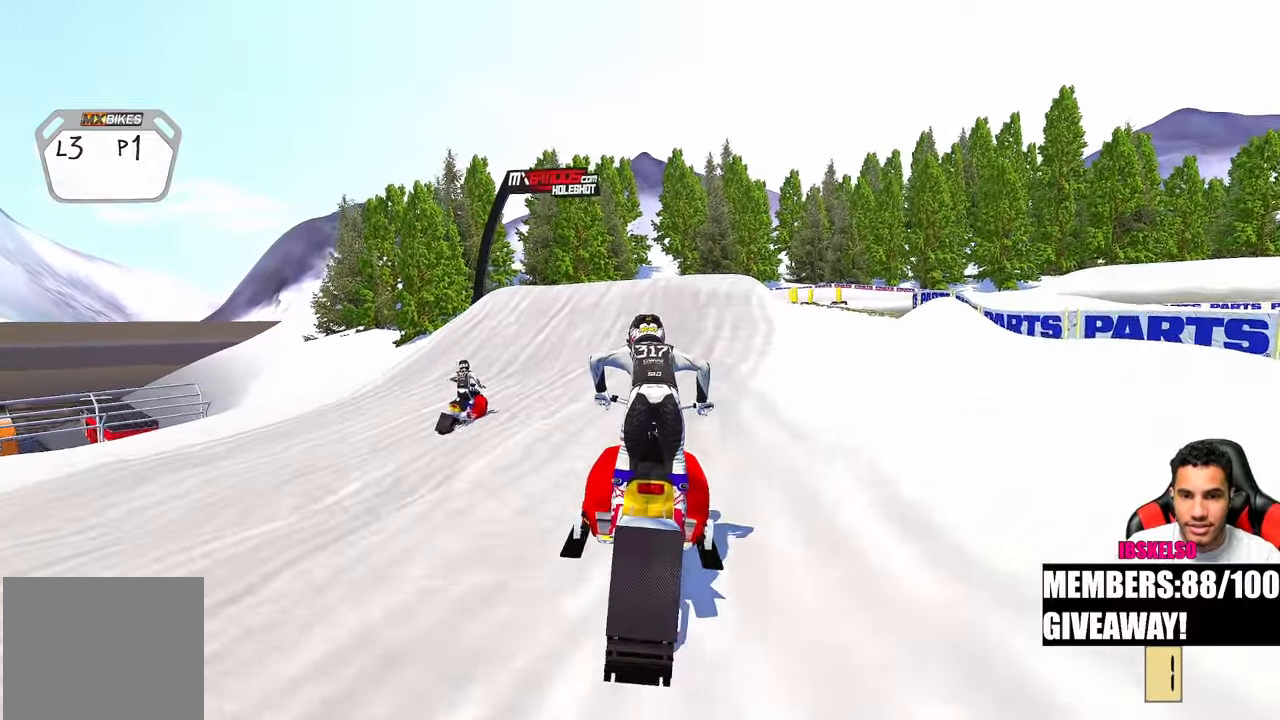
{"buttons": [], "left_stick": "up", "right_stick": "down-left", "events": [[100, "left_stick", "up"], [200, "right_stick", "down-left"]]}
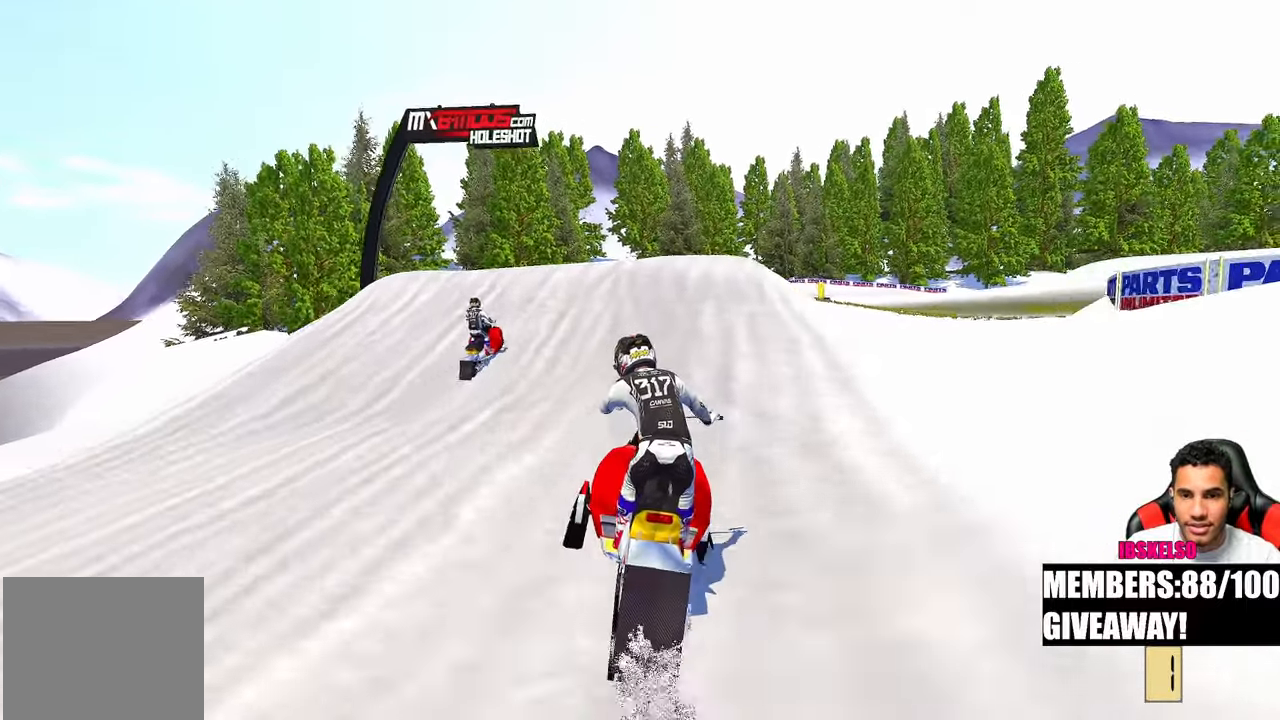
{"buttons": [], "left_stick": "up", "right_stick": "up-left", "events": [[300, "left_stick", "center"], [350, "right_stick", "up-left"], [500, "left_stick", "up"]]}
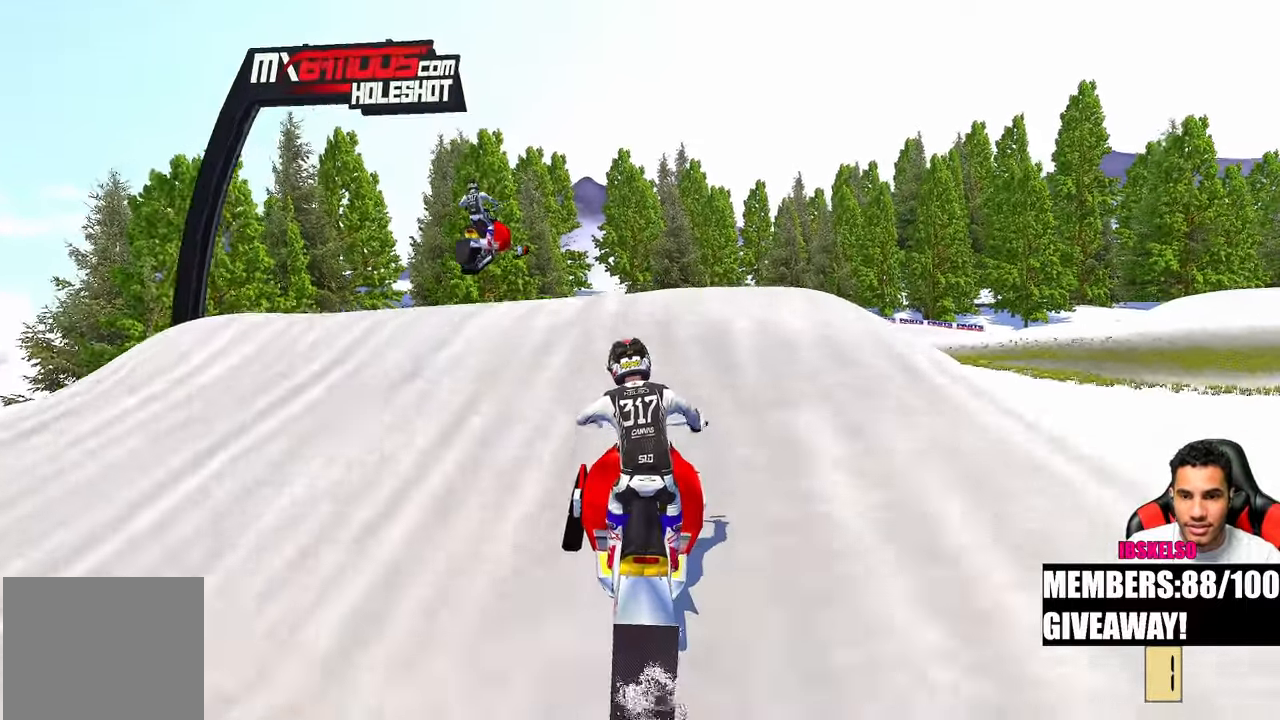
{"buttons": [], "left_stick": "up", "right_stick": "down-left", "events": [[100, "R3", "down"], [200, "R3", "up"], [200, "right_stick", "down-left"]]}
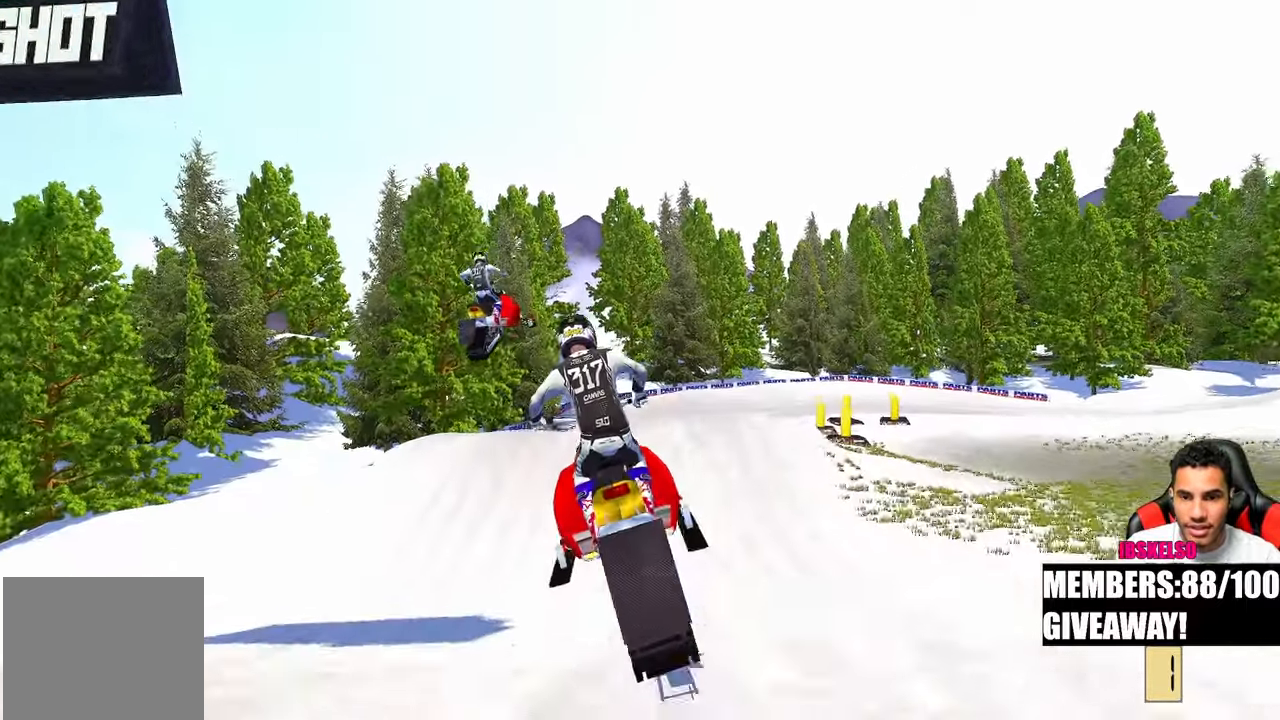
{"buttons": [], "left_stick": "up-right", "right_stick": "up-left", "events": [[33, "right_stick", "center"], [83, "right_stick", "up-left"], [133, "left_stick", "up-right"]]}
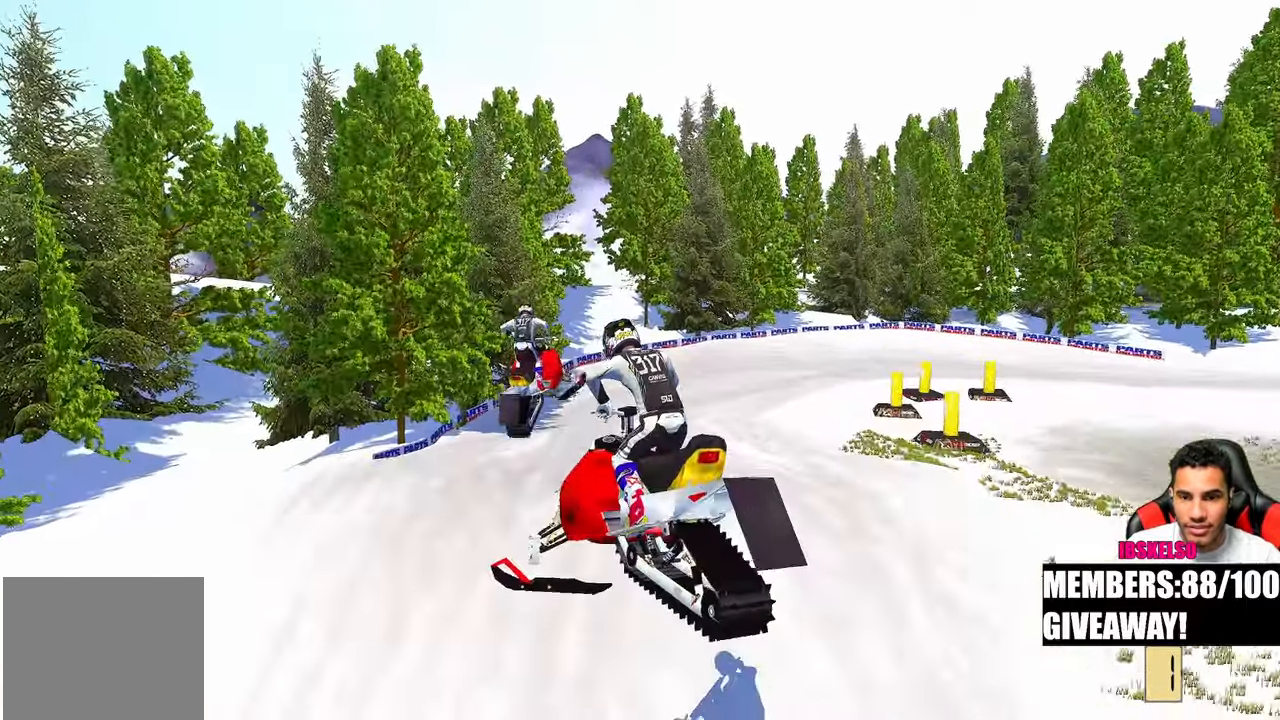
{"buttons": [], "left_stick": "up-right", "right_stick": "up-left", "events": []}
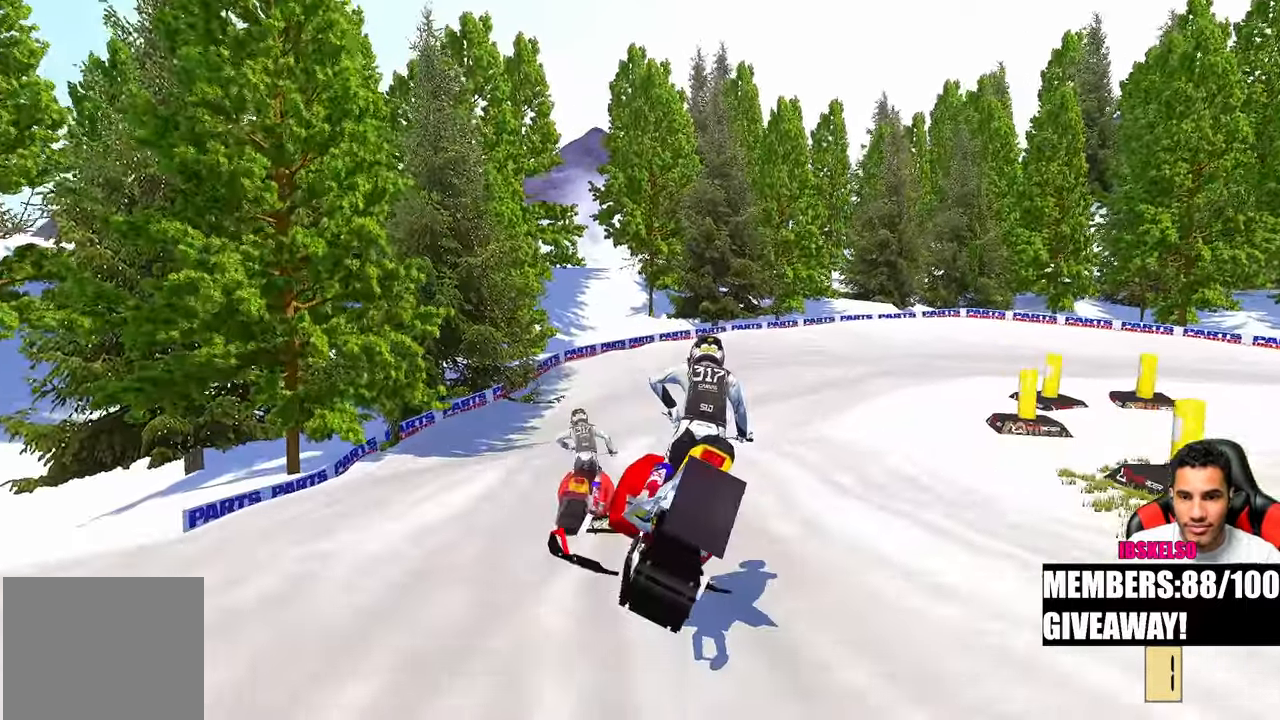
{"buttons": [], "left_stick": "up-right", "right_stick": "left", "events": [[200, "right_stick", "left"]]}
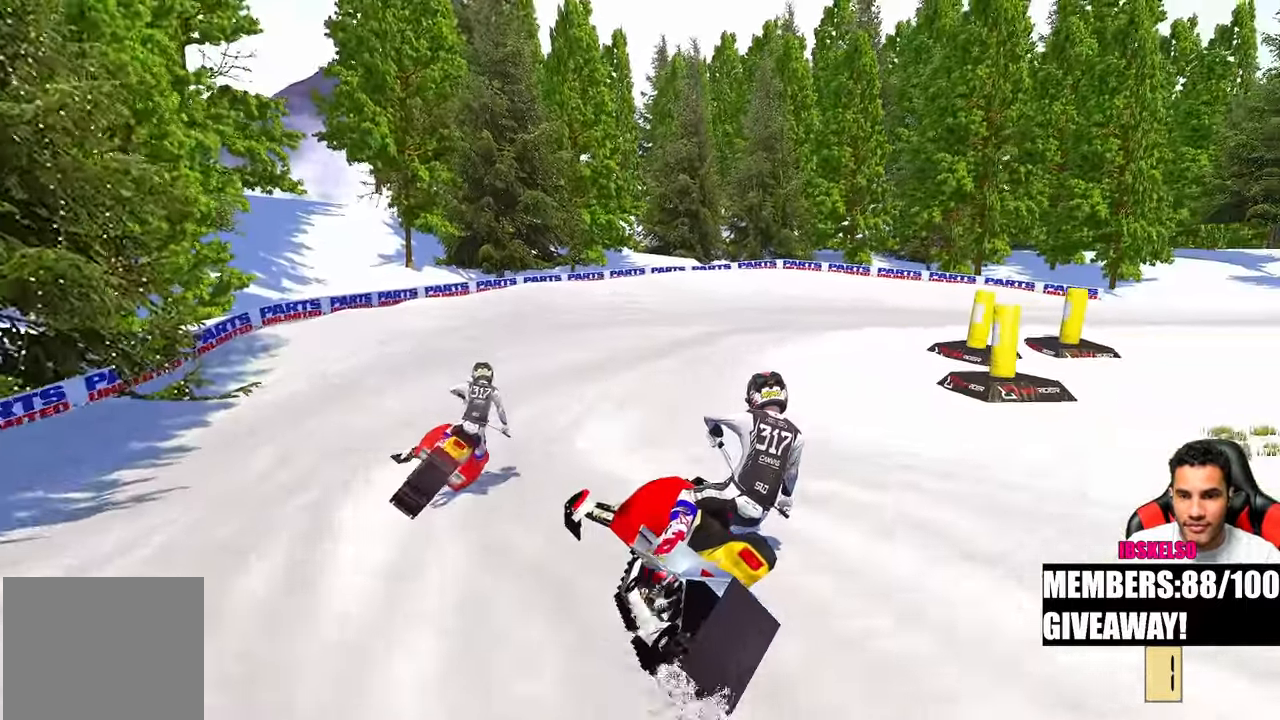
{"buttons": [], "left_stick": "up", "right_stick": "left", "events": [[67, "left_stick", "up"]]}
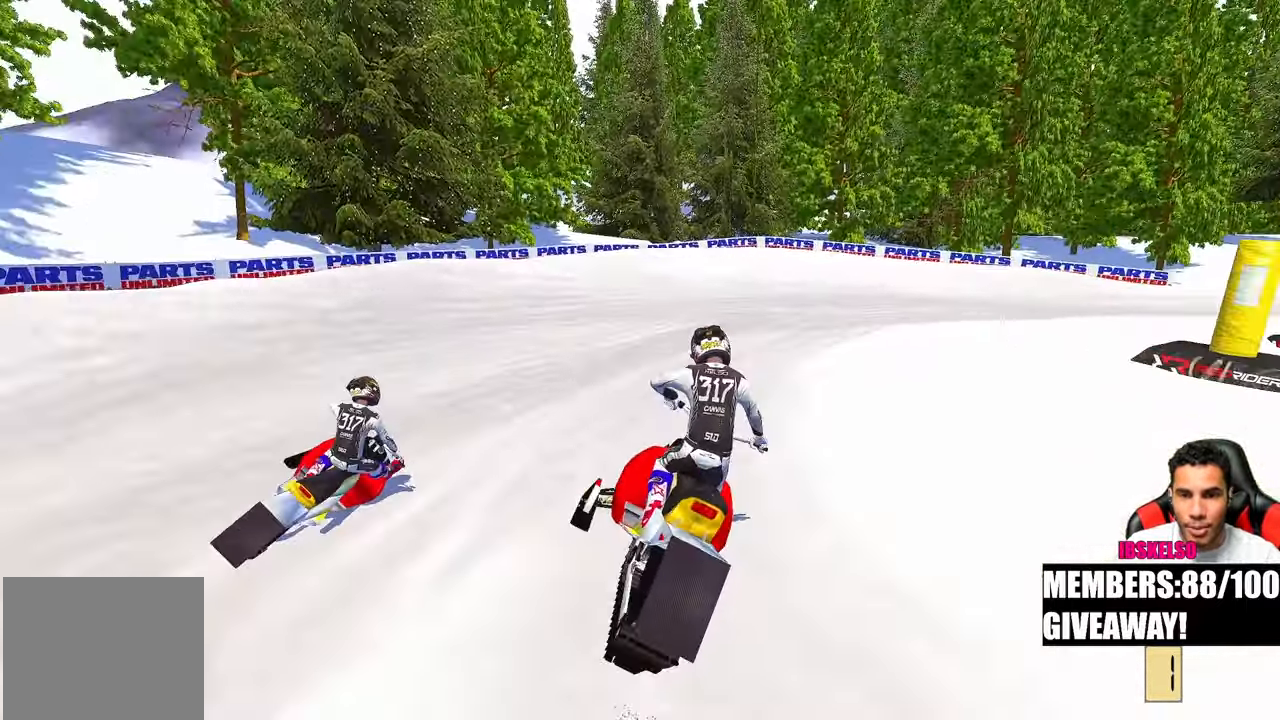
{"buttons": [], "left_stick": "up-right", "right_stick": "down-left", "events": [[67, "right_stick", "down-left"], [467, "left_stick", "up-right"]]}
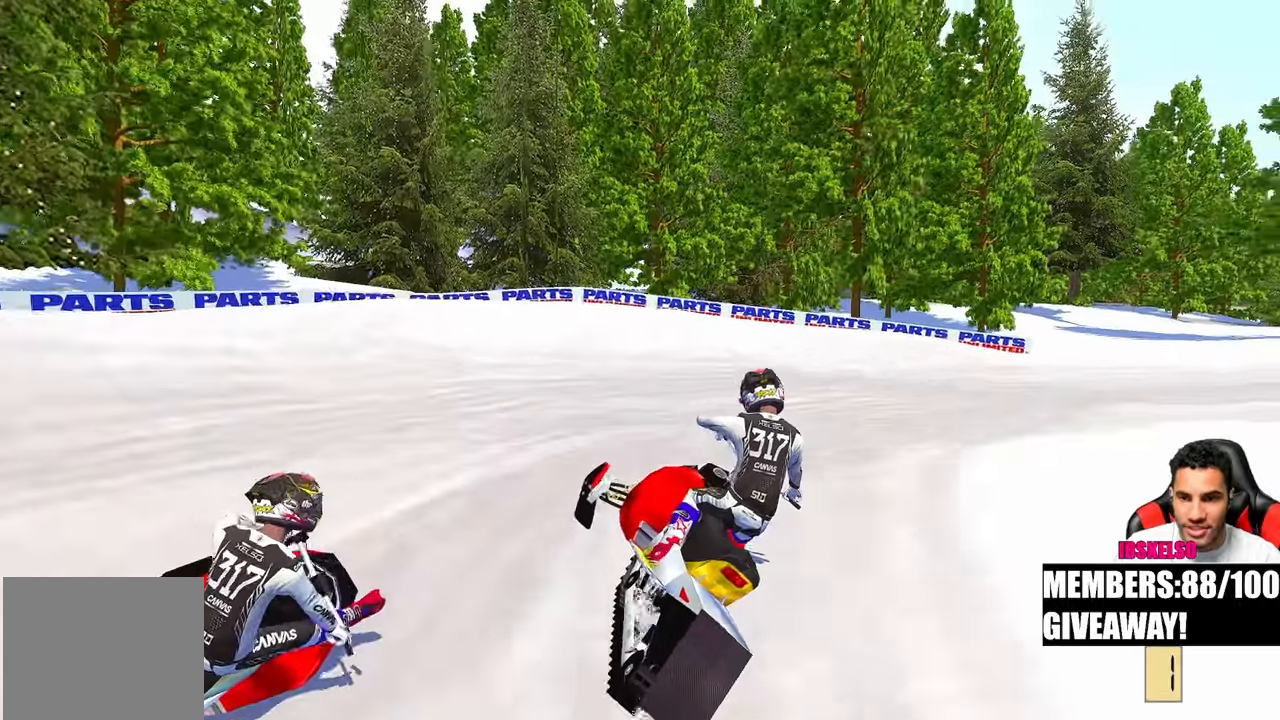
{"buttons": [], "left_stick": "up-right", "right_stick": "down-left", "events": []}
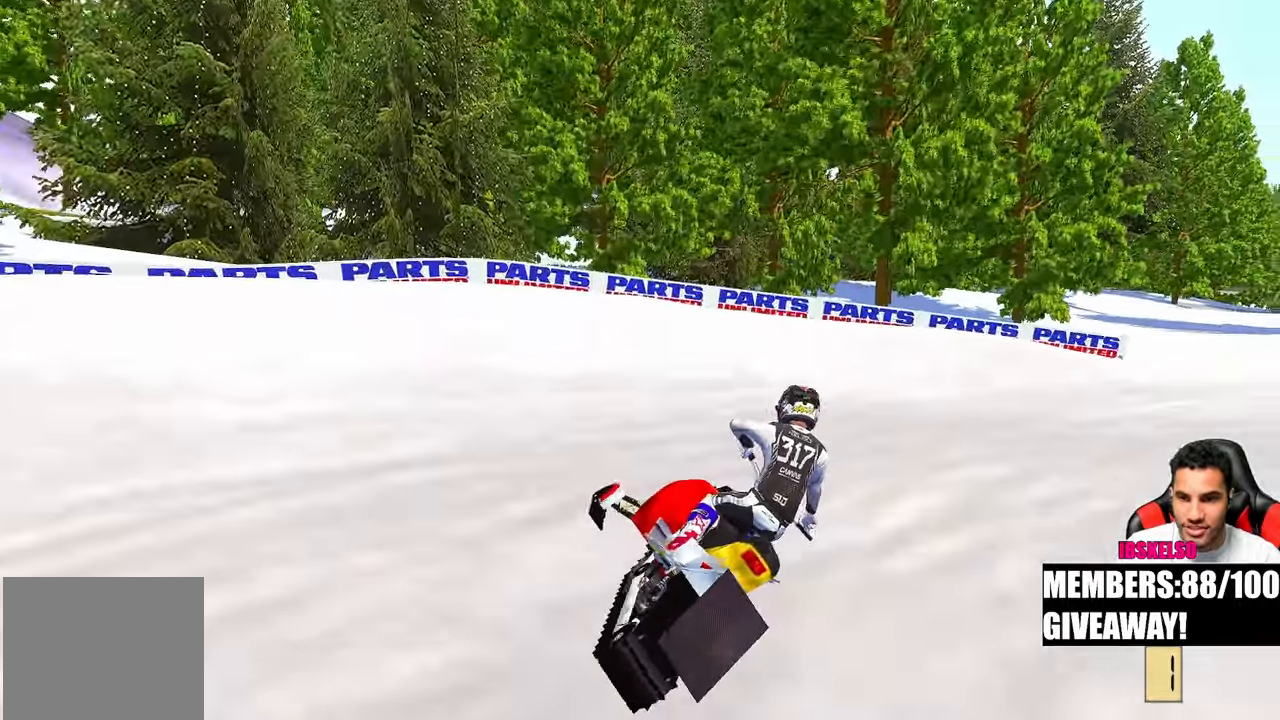
{"buttons": [], "left_stick": "up-right", "right_stick": "left", "events": [[333, "right_stick", "left"]]}
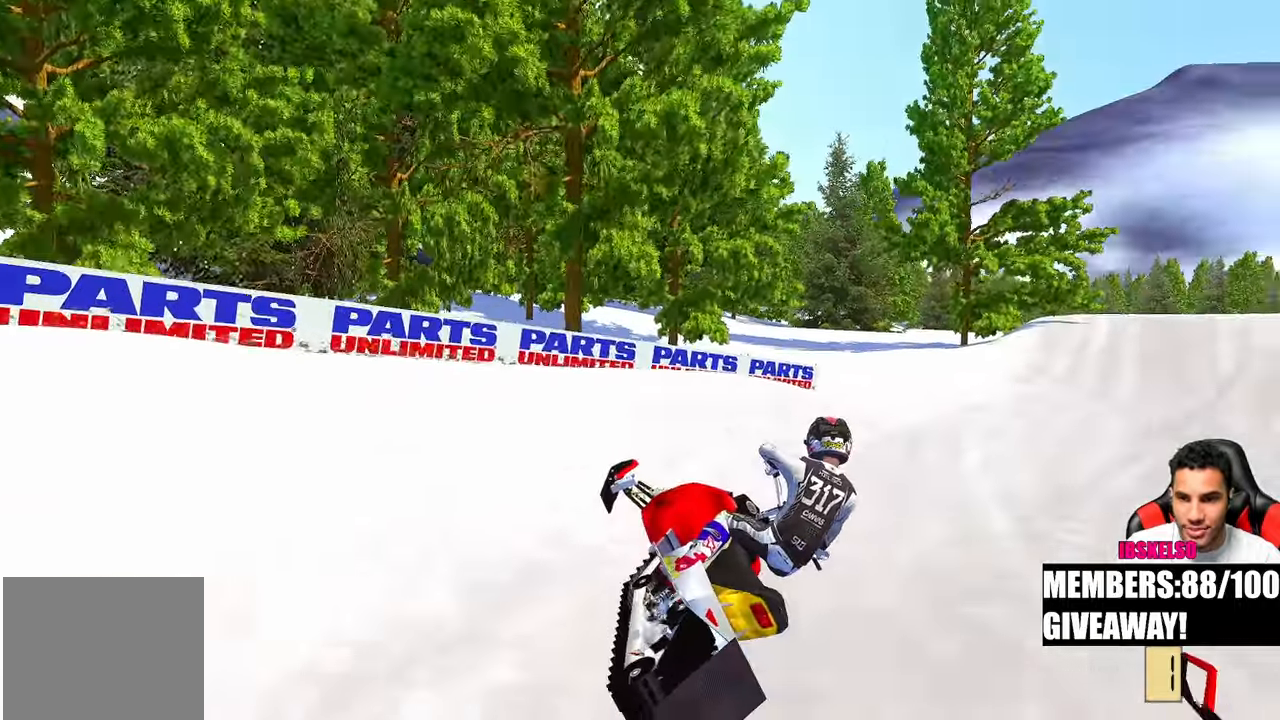
{"buttons": [], "left_stick": "up", "right_stick": "left", "events": [[367, "left_stick", "up"]]}
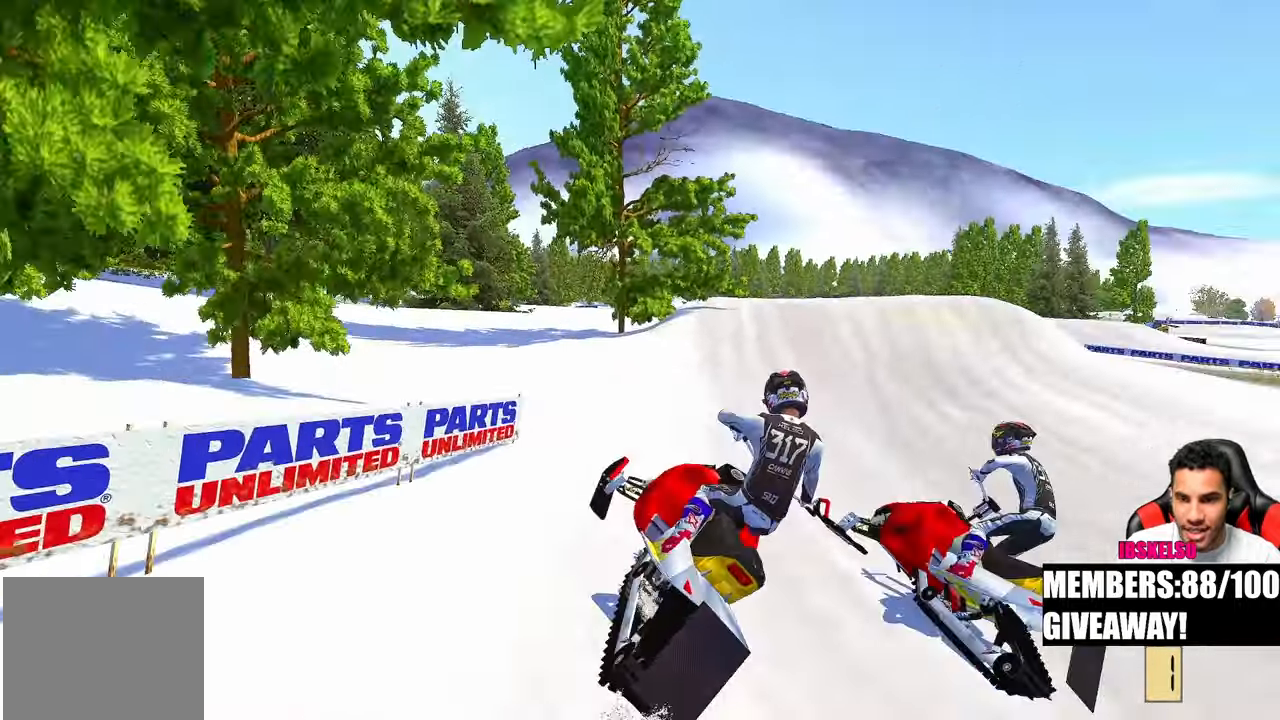
{"buttons": [], "left_stick": "center", "right_stick": "left", "events": [[67, "R3", "down"], [200, "R3", "up"], [433, "left_stick", "center"]]}
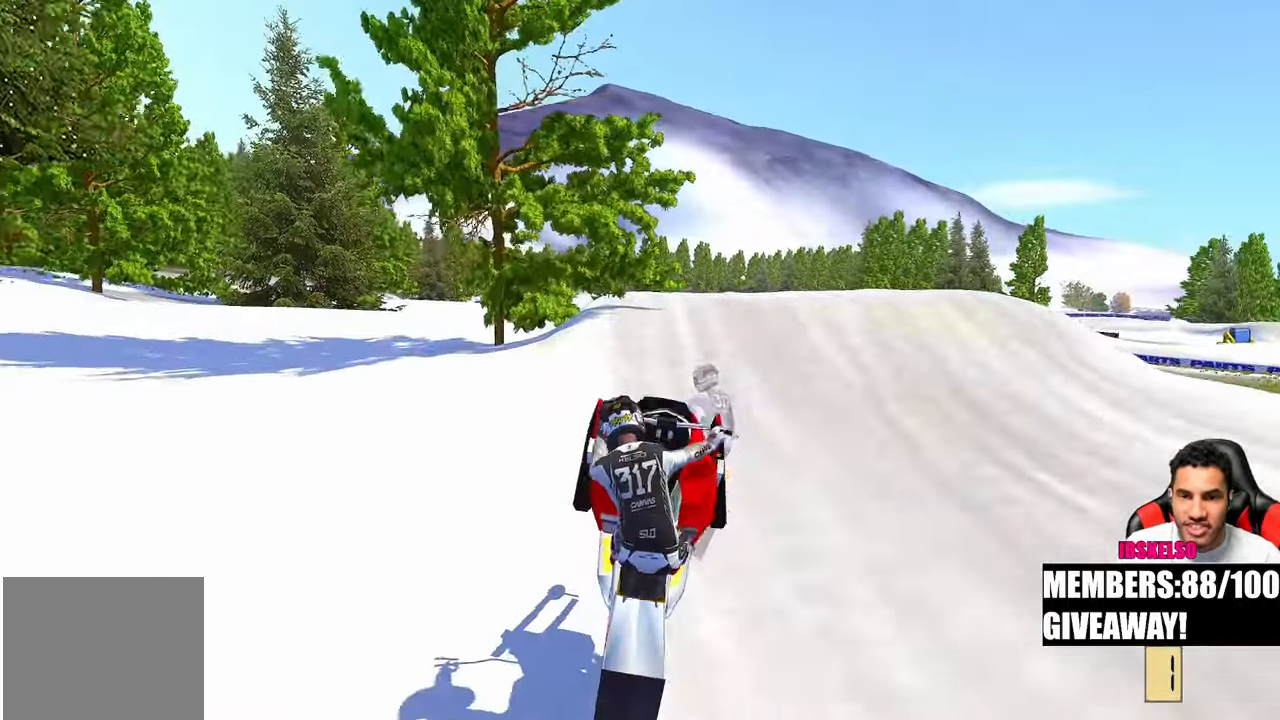
{"buttons": [], "left_stick": "up", "right_stick": "down-left", "events": [[183, "left_stick", "up"], [250, "L2", "down"], [400, "L2", "up"], [433, "right_stick", "down-left"]]}
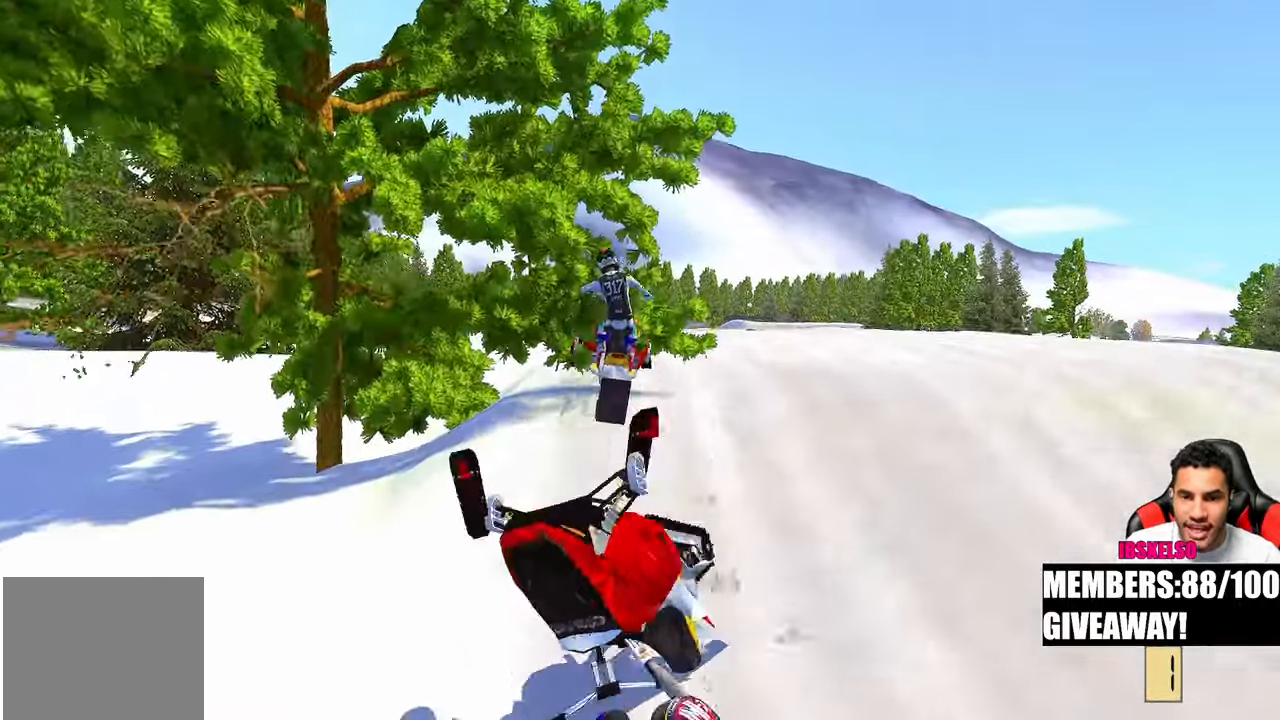
{"buttons": [], "left_stick": "center", "right_stick": "center", "events": [[133, "left_stick", "center"], [350, "right_stick", "center"]]}
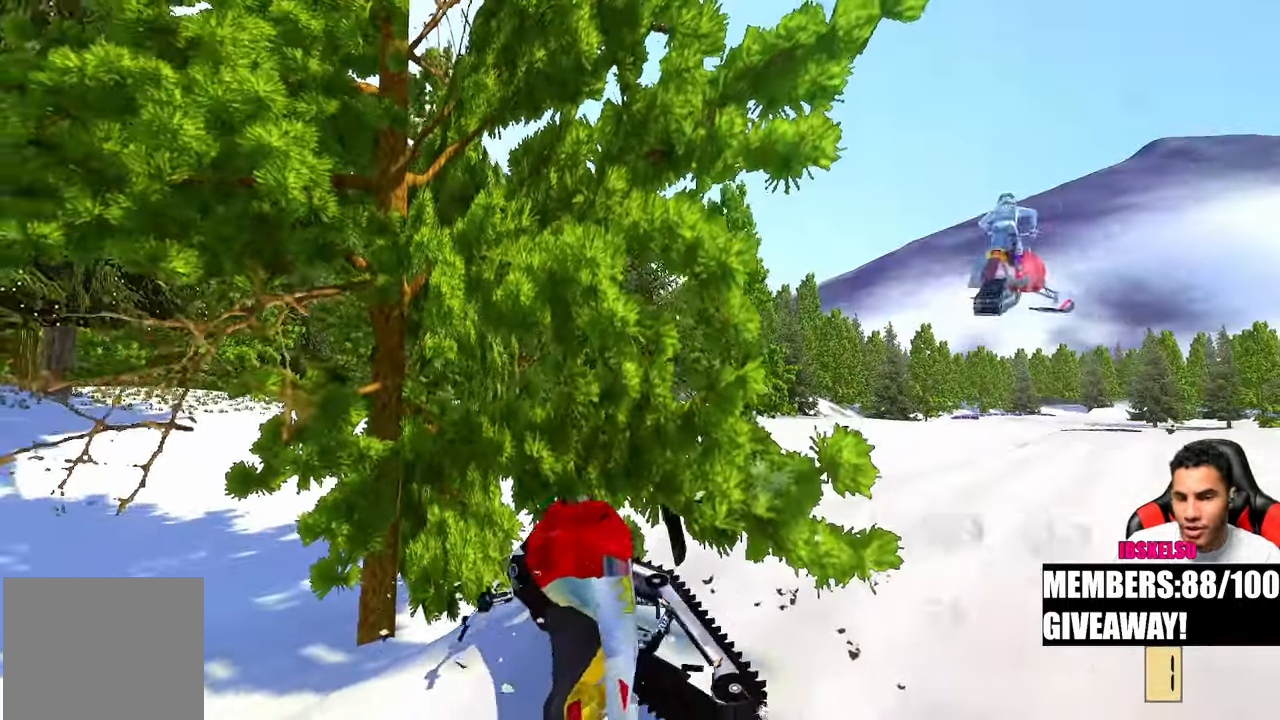
{"buttons": [], "left_stick": "center", "right_stick": "center", "events": []}
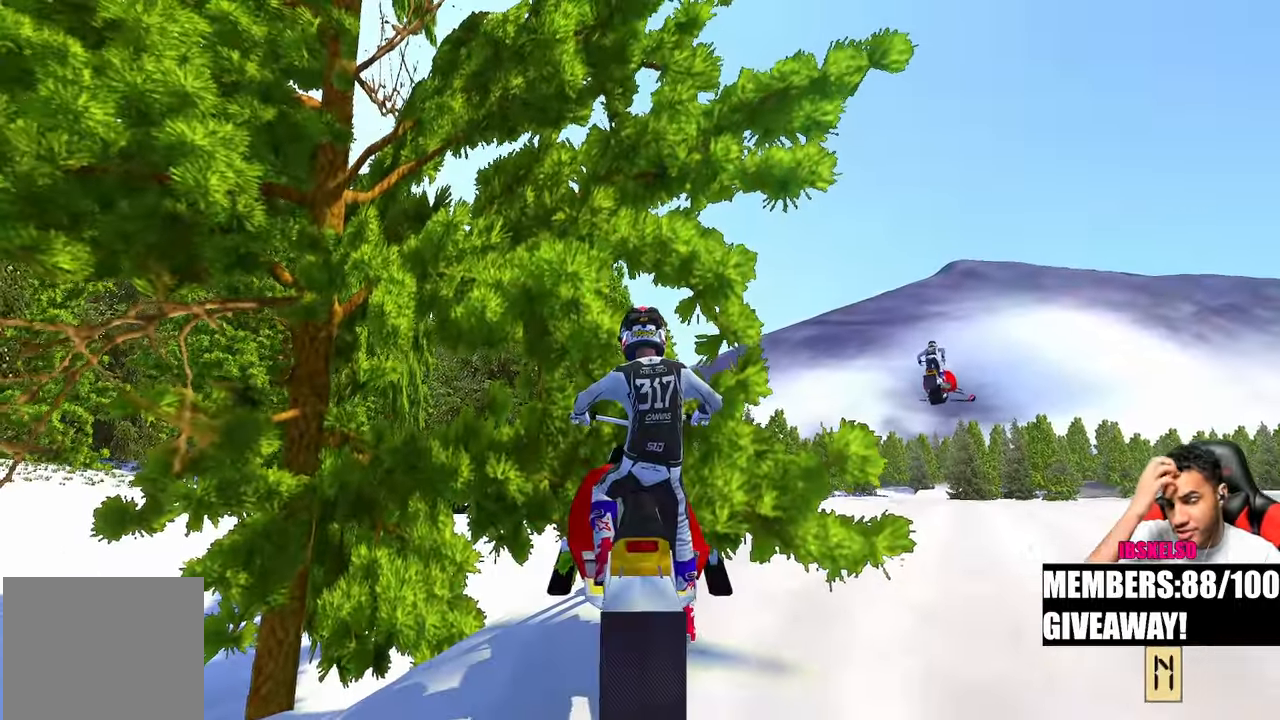
{"buttons": ["DPAD_UP"], "left_stick": "center", "right_stick": "center", "events": [[100, "DPAD_UP", "down"]]}
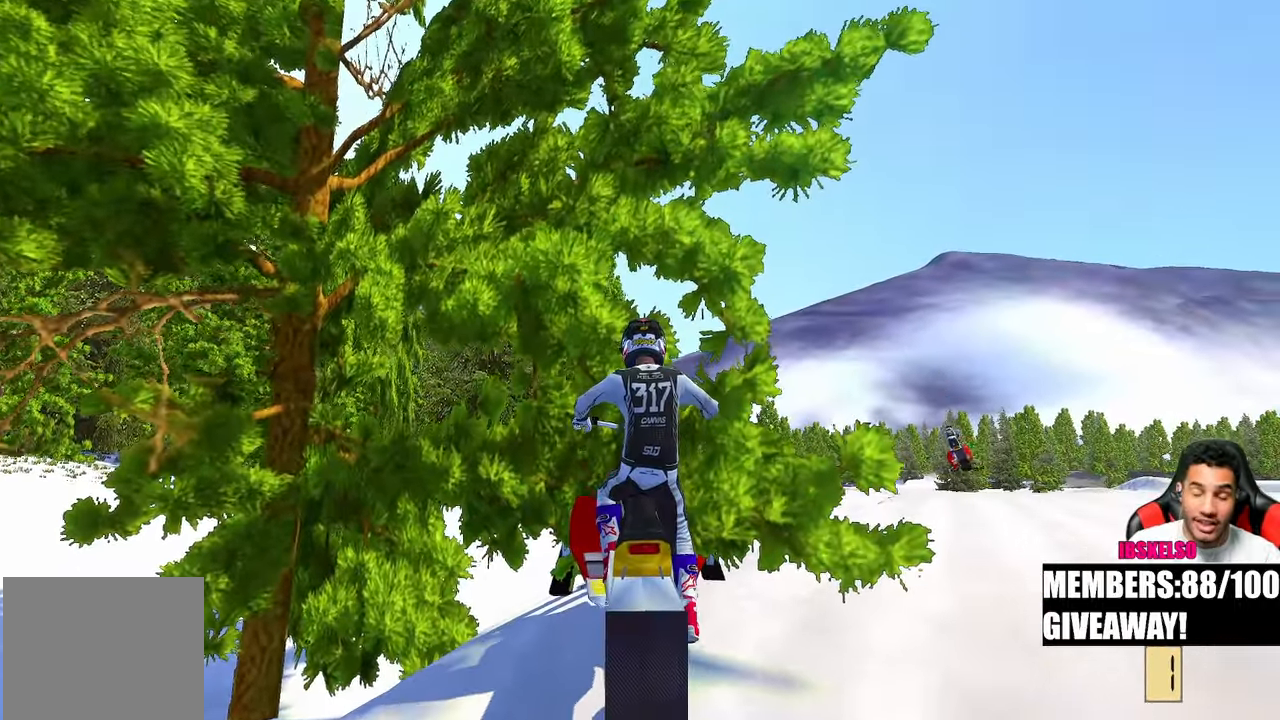
{"buttons": ["DPAD_UP"], "left_stick": "center", "right_stick": "center", "events": [[50, "left_stick", "right"], [433, "left_stick", "center"]]}
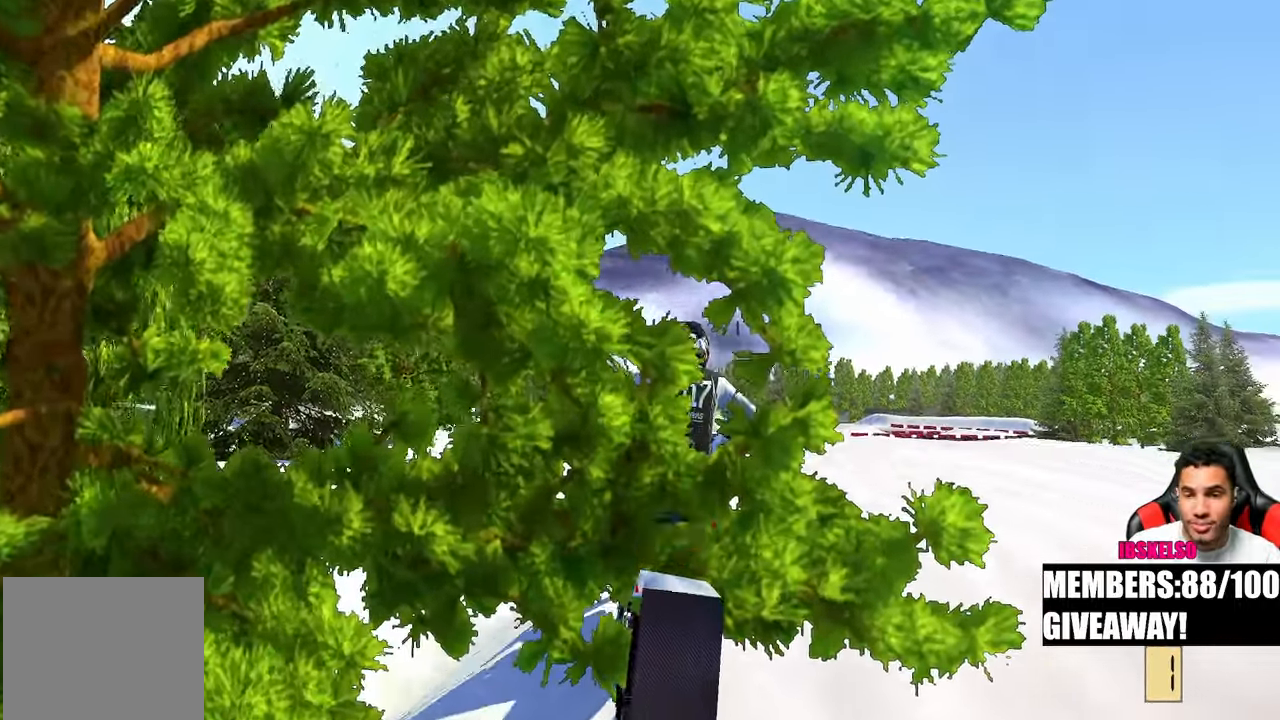
{"buttons": [], "left_stick": "center", "right_stick": "center", "events": [[333, "DPAD_UP", "up"]]}
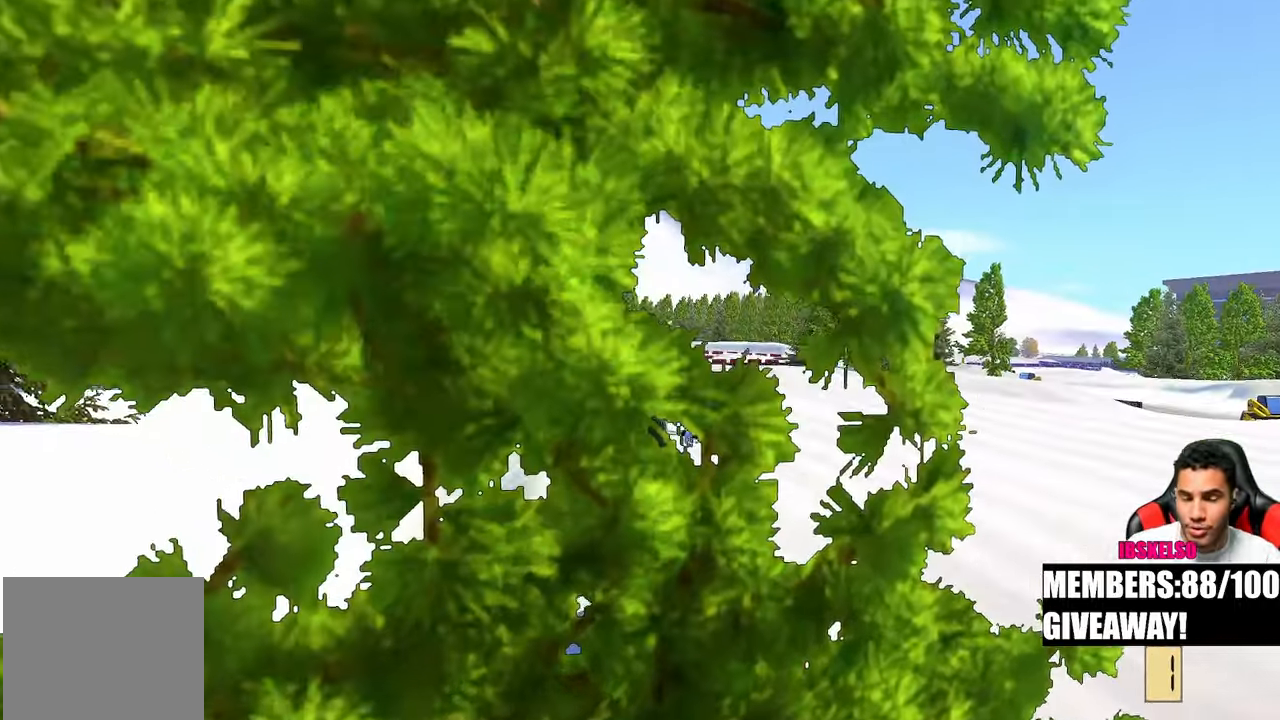
{"buttons": [], "left_stick": "center", "right_stick": "up", "events": [[467, "right_stick", "up"]]}